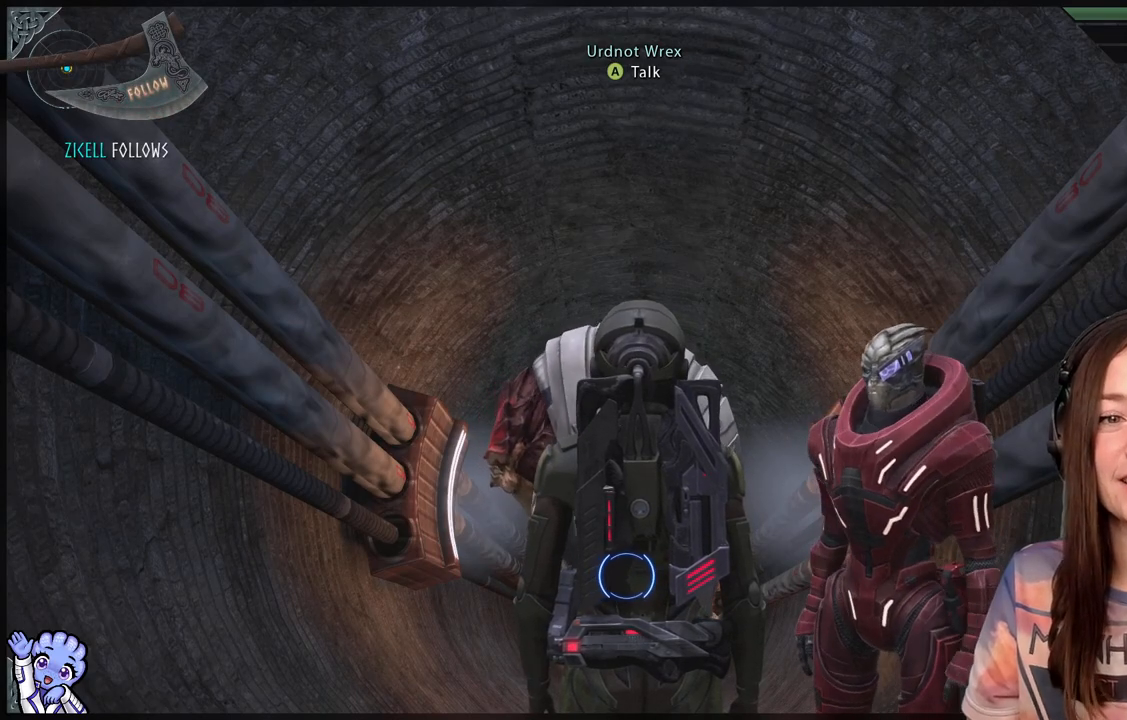
Gameplay with a controller (Xbox layout); each line is a JSON object with the inputs held at the frame after it. "events" lists button and stick changes between this image and that frame as [ms after this image, input, new state], when the widget could be followed in between.
{"buttons": [], "left_stick": "center", "right_stick": "down", "events": [[350, "right_stick", "down"]]}
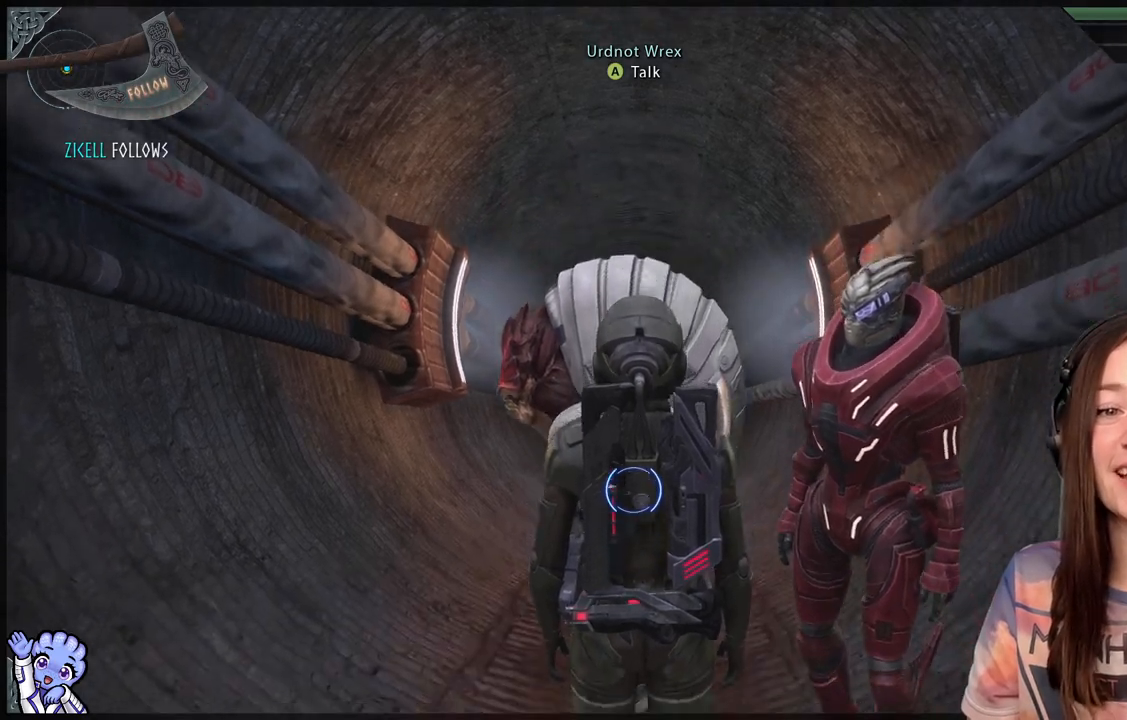
{"buttons": [], "left_stick": "center", "right_stick": "center", "events": [[150, "right_stick", "center"]]}
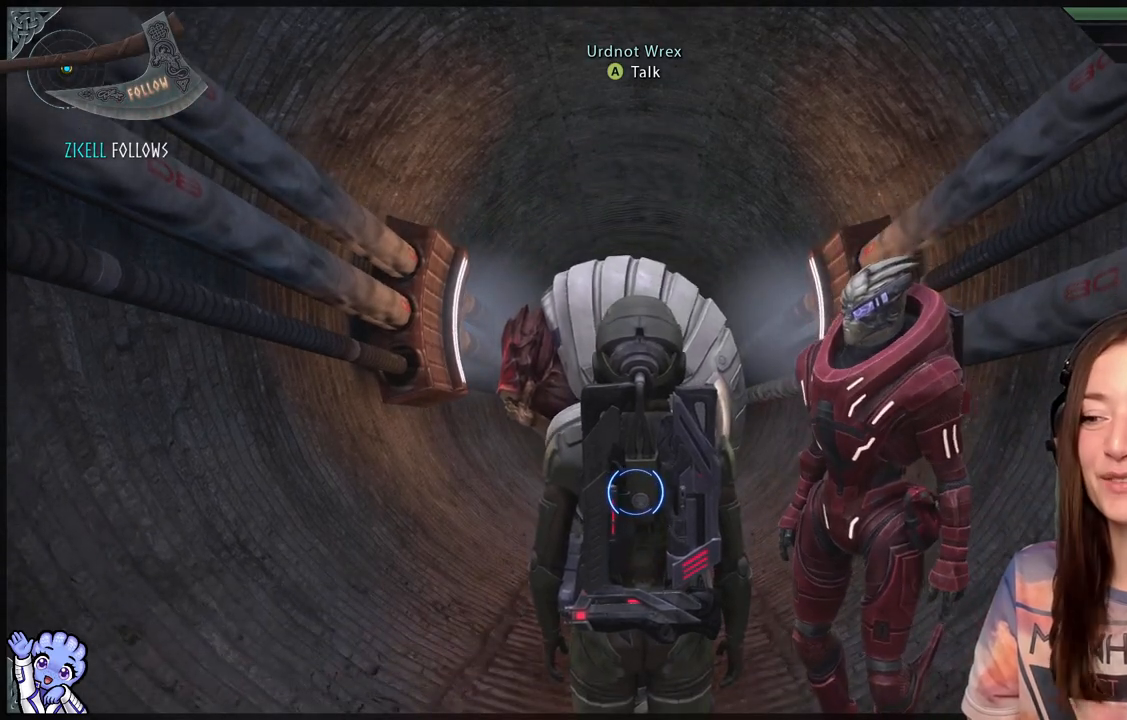
{"buttons": [], "left_stick": "center", "right_stick": "center", "events": [[300, "right_stick", "down-left"], [483, "right_stick", "center"]]}
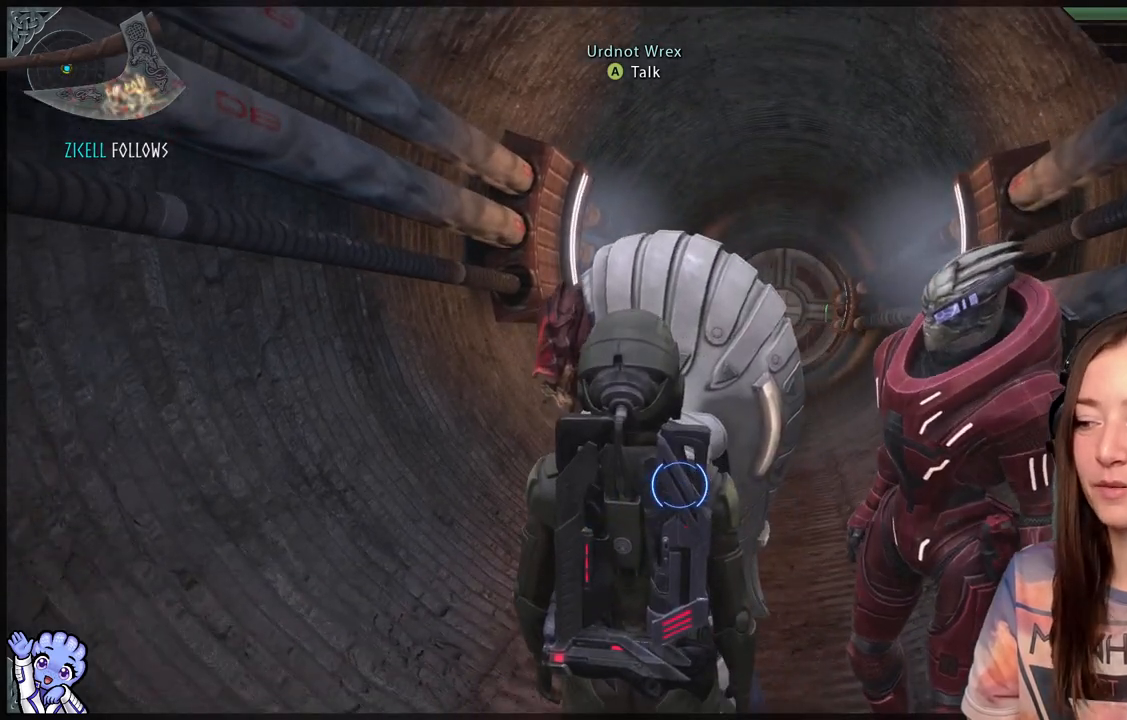
{"buttons": [], "left_stick": "center", "right_stick": "right", "events": [[283, "right_stick", "right"]]}
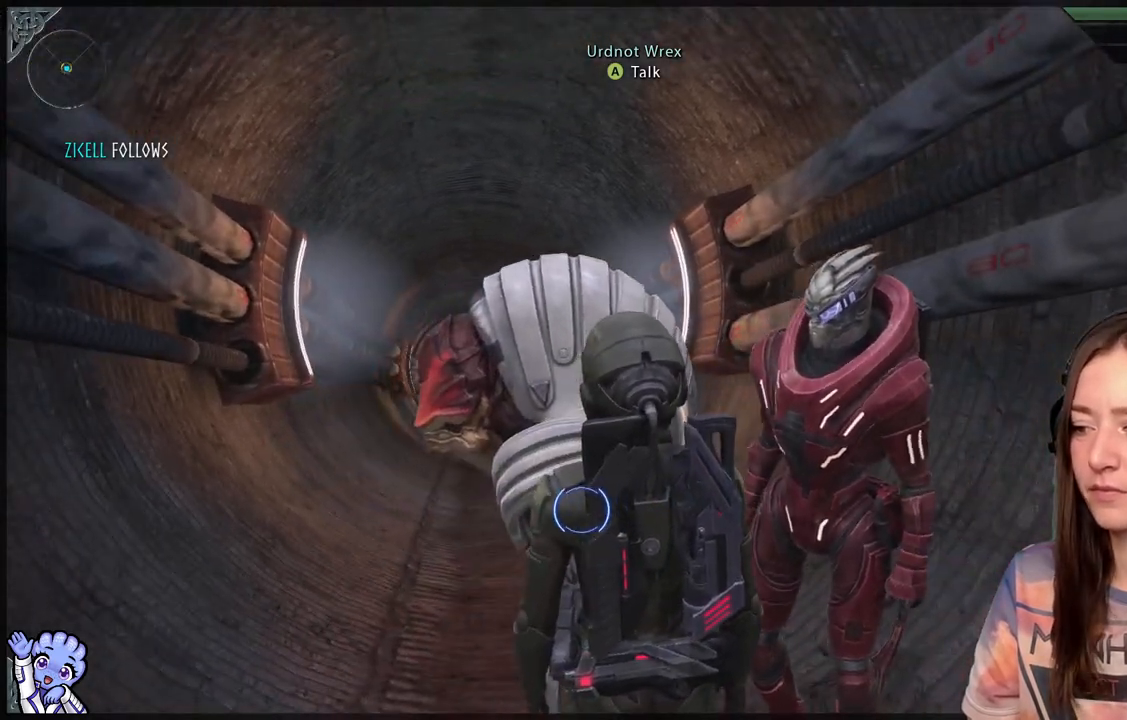
{"buttons": [], "left_stick": "center", "right_stick": "center", "events": [[33, "right_stick", "center"]]}